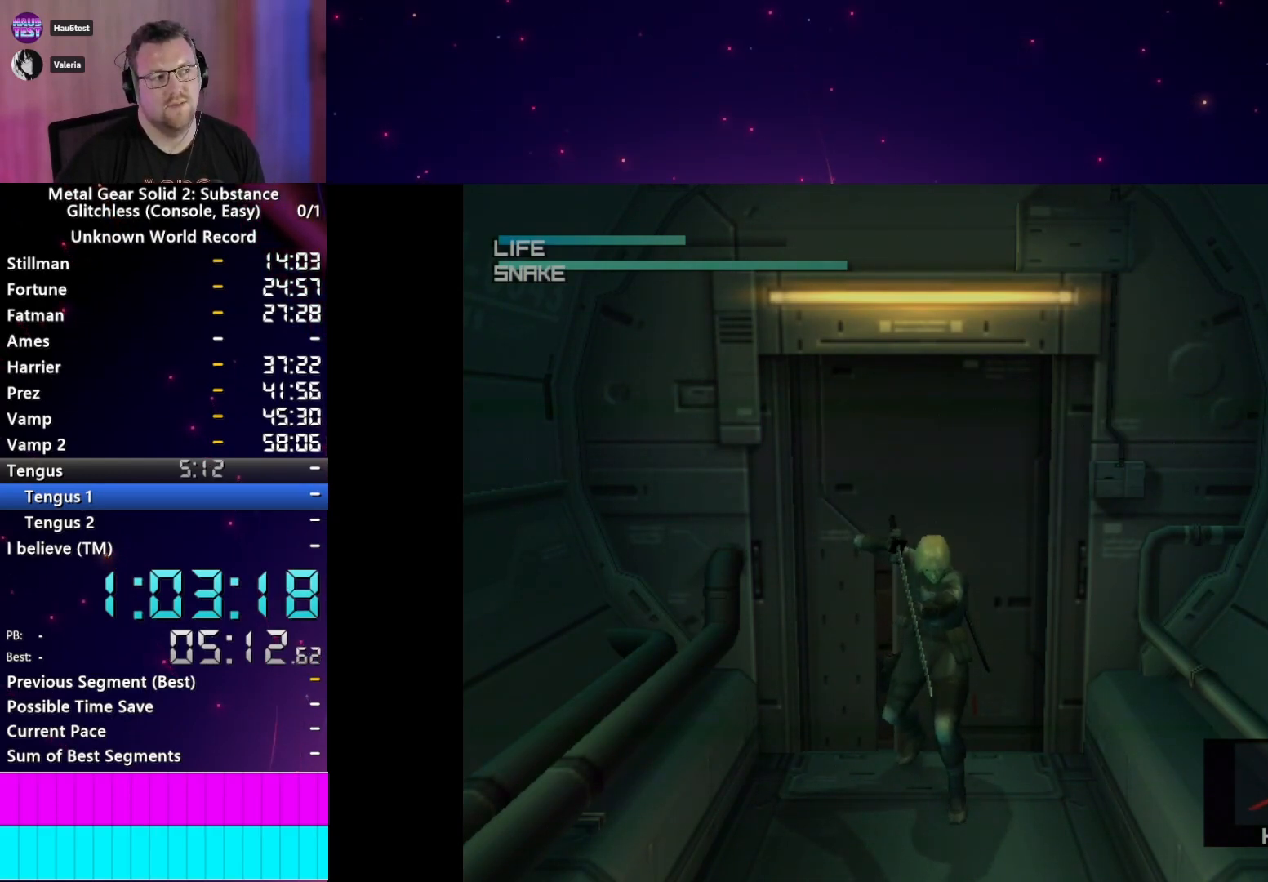
Gameplay with a controller (PlayStation layout); each line is a JSON object with the inputs held at the frame after it. "events" lists button and stick changes between this image and that frame as [ms after this image, input, new state], when the widget could be followed in between. Not read: L3 R3.
{"buttons": [], "left_stick": "center", "right_stick": "center", "events": [[217, "CIRCLE", "down"], [350, "CIRCLE", "up"]]}
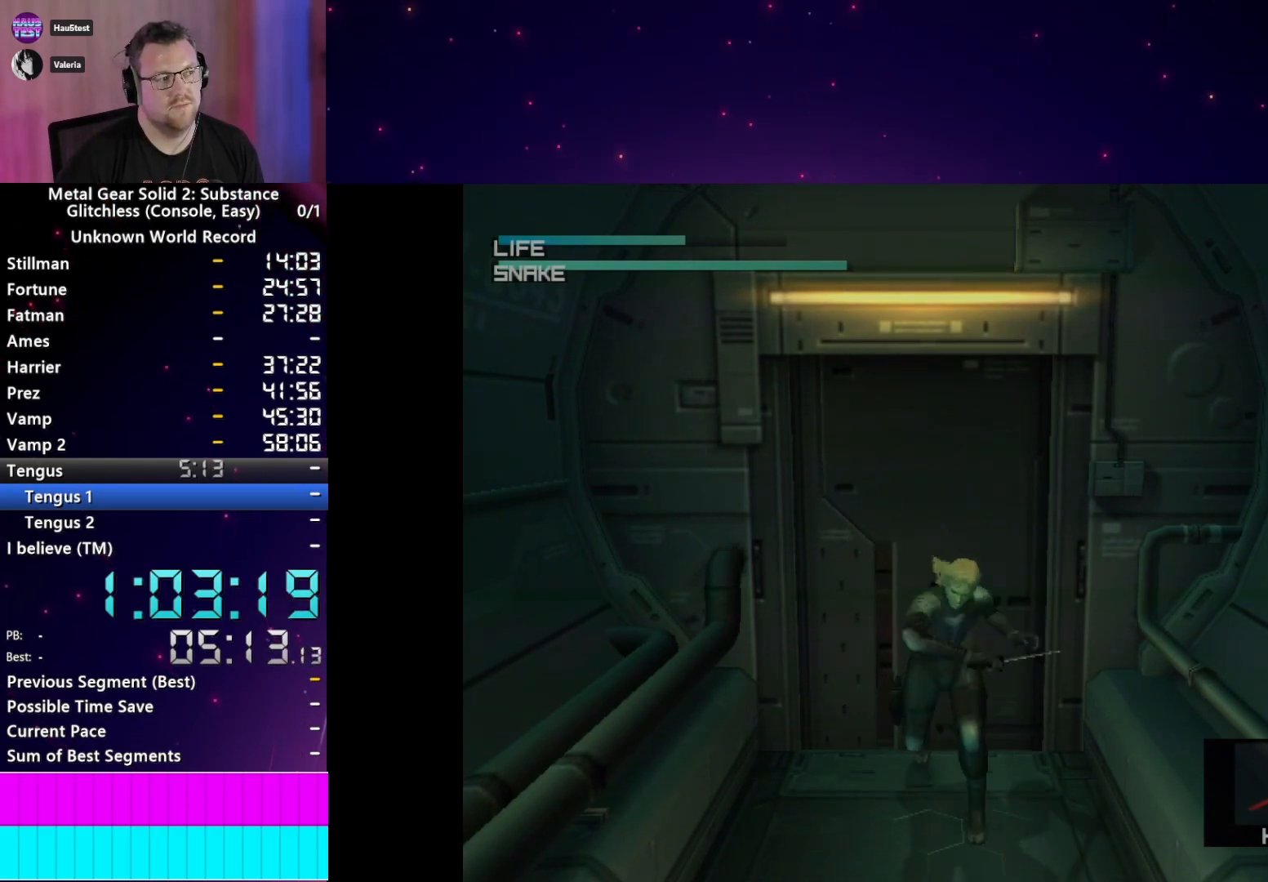
{"buttons": ["CIRCLE"], "left_stick": "center", "right_stick": "center", "events": [[67, "CIRCLE", "down"], [217, "CIRCLE", "up"], [400, "CIRCLE", "down"]]}
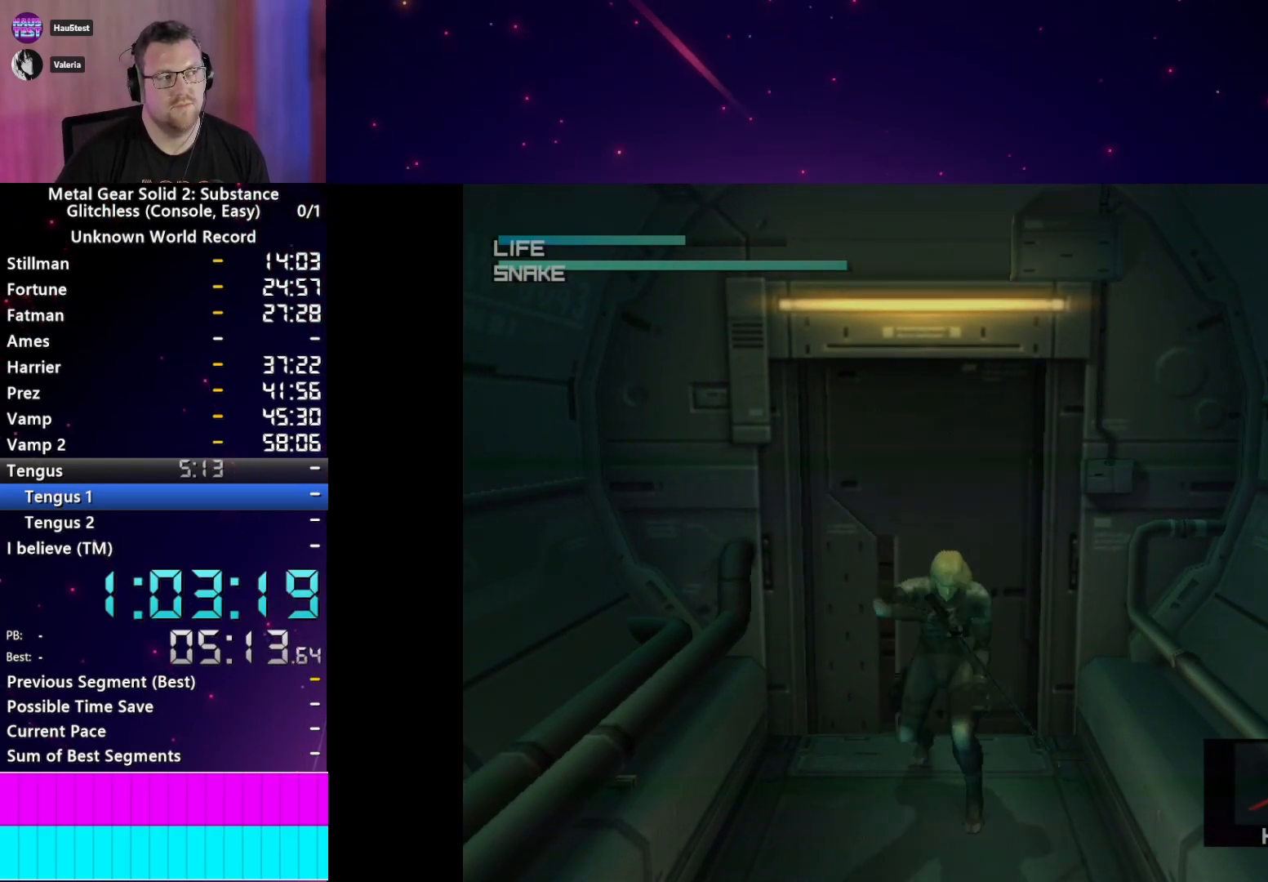
{"buttons": [], "left_stick": "center", "right_stick": "center", "events": [[33, "CIRCLE", "up"], [233, "CIRCLE", "down"], [383, "CIRCLE", "up"]]}
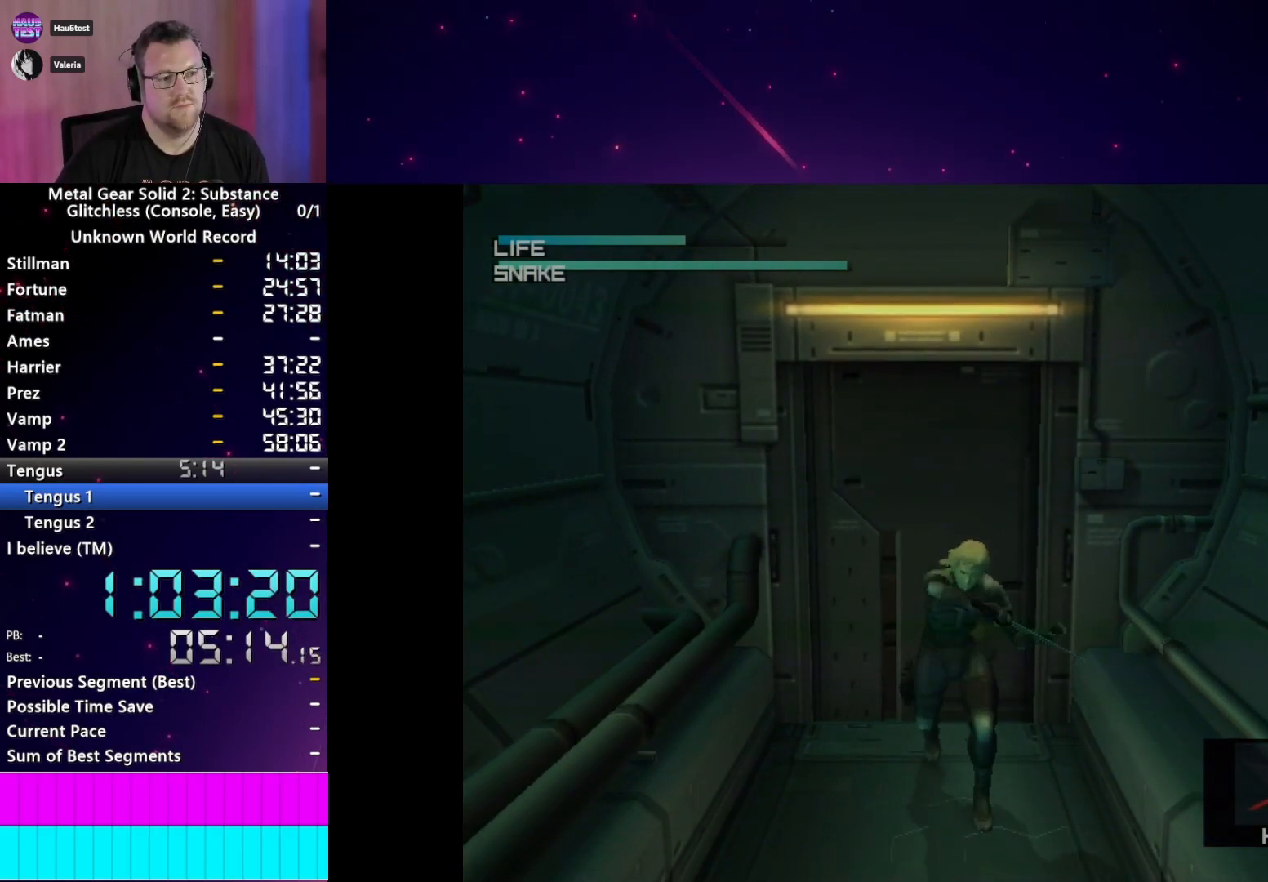
{"buttons": ["CIRCLE"], "left_stick": "center", "right_stick": "center", "events": [[83, "CIRCLE", "down"], [217, "CIRCLE", "up"], [400, "CIRCLE", "down"]]}
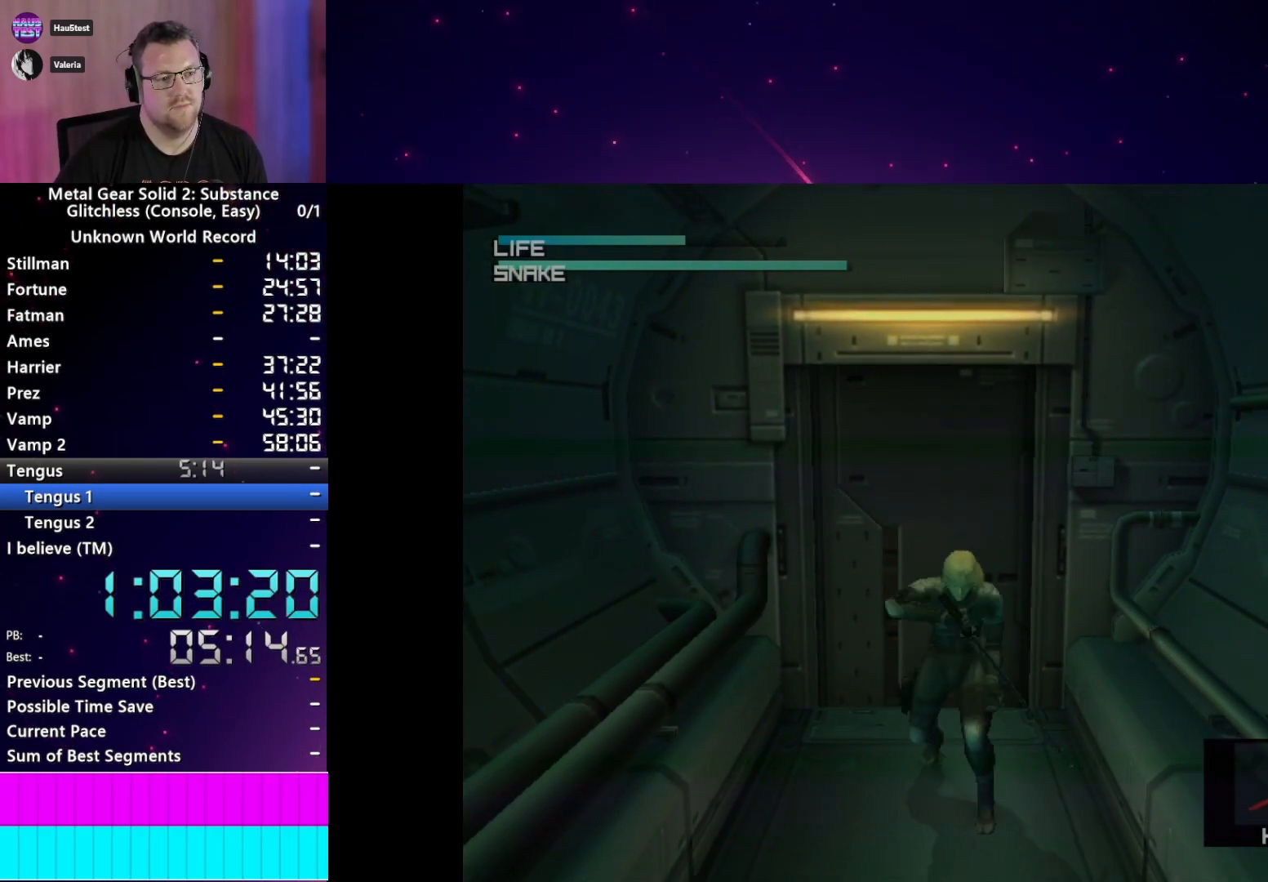
{"buttons": [], "left_stick": "center", "right_stick": "center", "events": [[67, "CIRCLE", "up"], [267, "CIRCLE", "down"], [383, "CIRCLE", "up"]]}
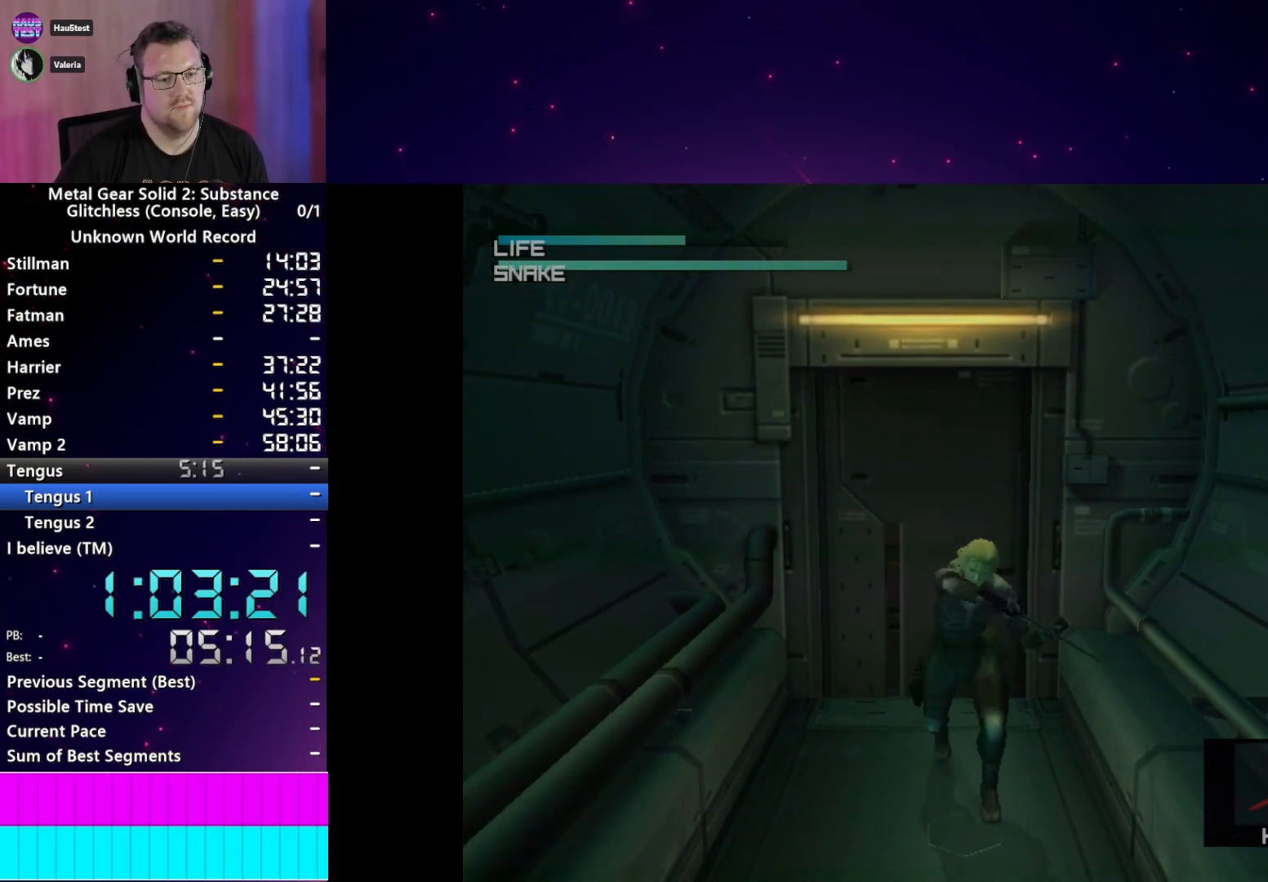
{"buttons": ["L2"], "left_stick": "center", "right_stick": "center", "events": [[267, "L2", "down"]]}
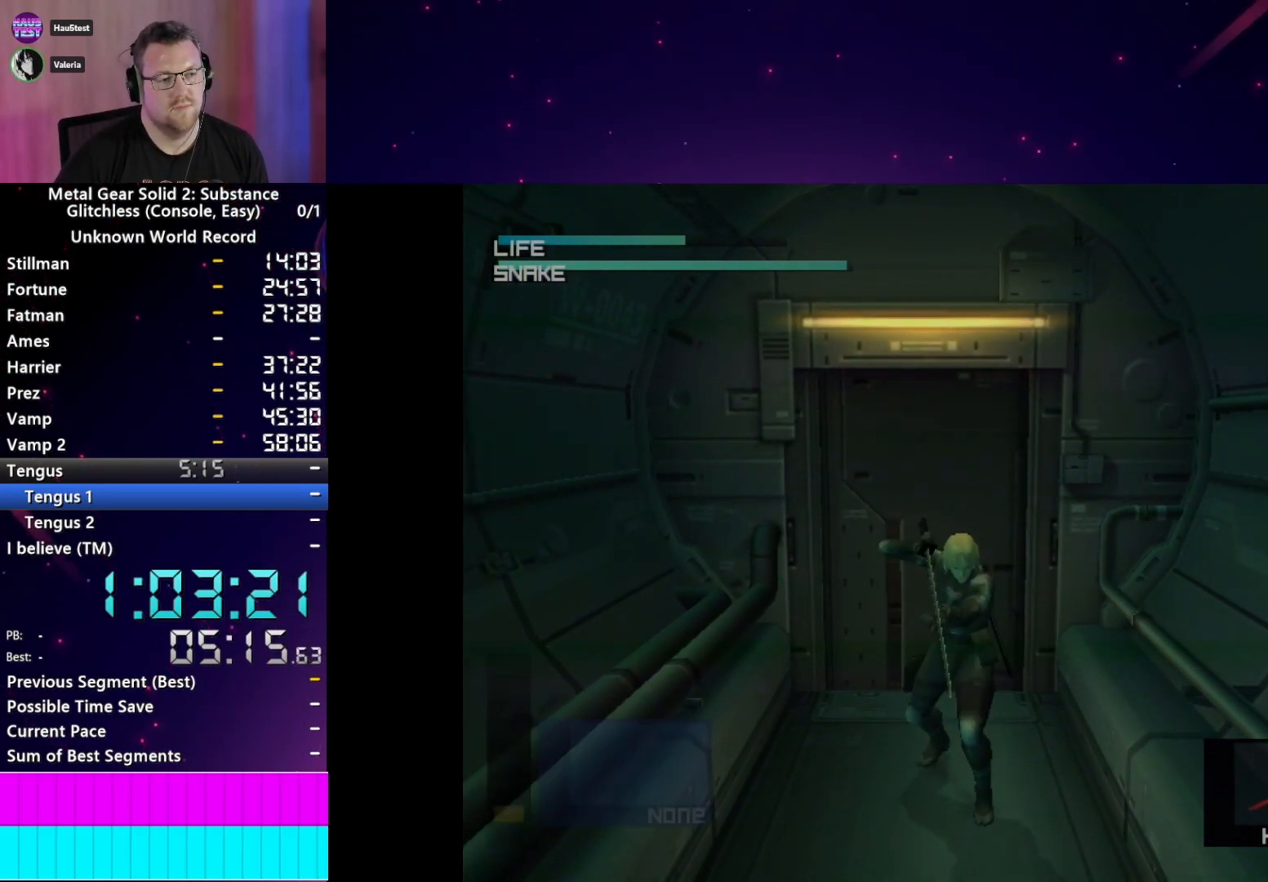
{"buttons": [], "left_stick": "center", "right_stick": "center", "events": [[133, "DPAD_DOWN", "down"], [200, "DPAD_DOWN", "up"], [283, "L2", "up"]]}
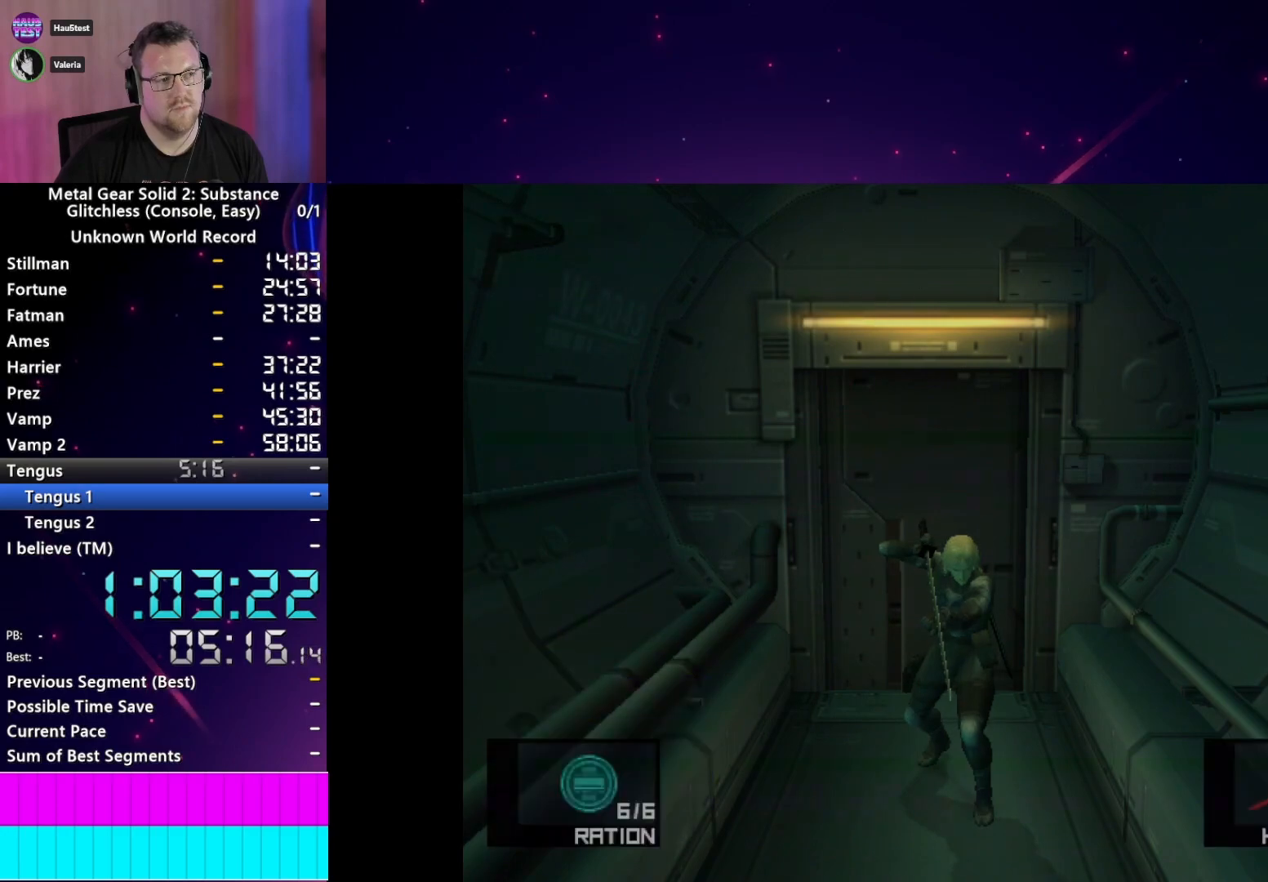
{"buttons": ["L2"], "left_stick": "center", "right_stick": "center", "events": [[117, "L2", "down"], [367, "DPAD_DOWN", "down"], [450, "DPAD_DOWN", "up"]]}
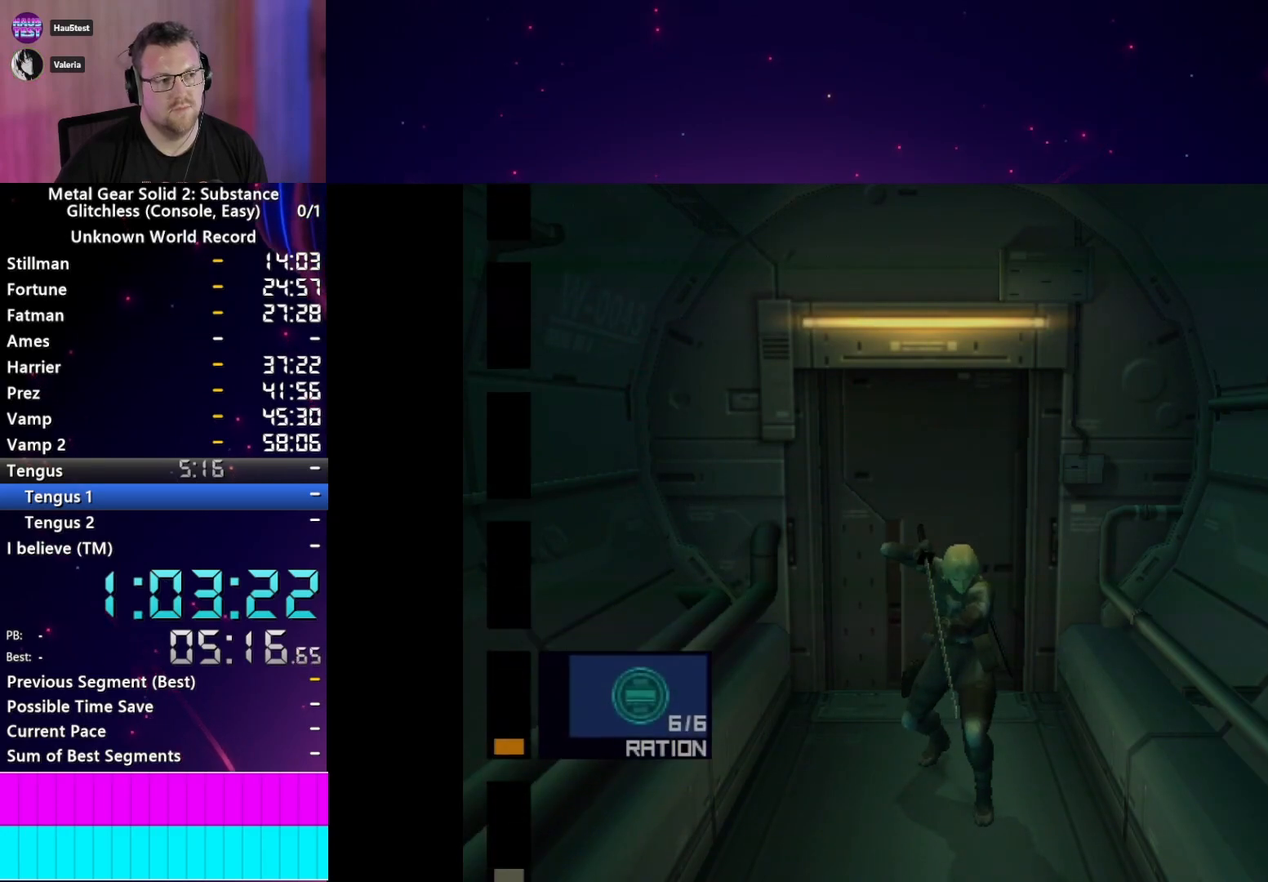
{"buttons": ["L2"], "left_stick": "center", "right_stick": "center", "events": [[50, "DPAD_DOWN", "down"], [117, "DPAD_DOWN", "up"], [217, "DPAD_DOWN", "down"], [283, "DPAD_DOWN", "up"], [400, "DPAD_DOWN", "down"], [500, "DPAD_DOWN", "up"]]}
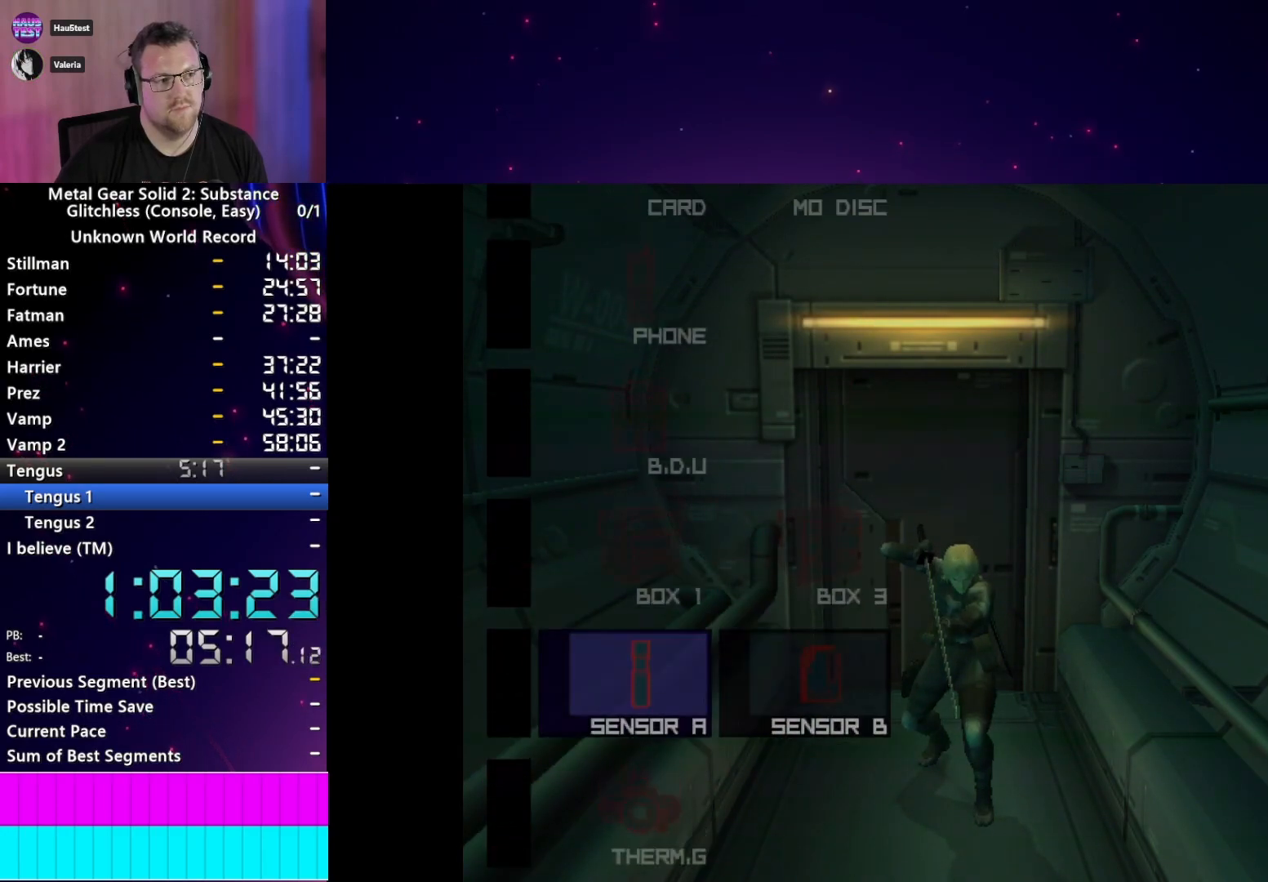
{"buttons": [], "left_stick": "center", "right_stick": "center", "events": [[250, "L2", "up"]]}
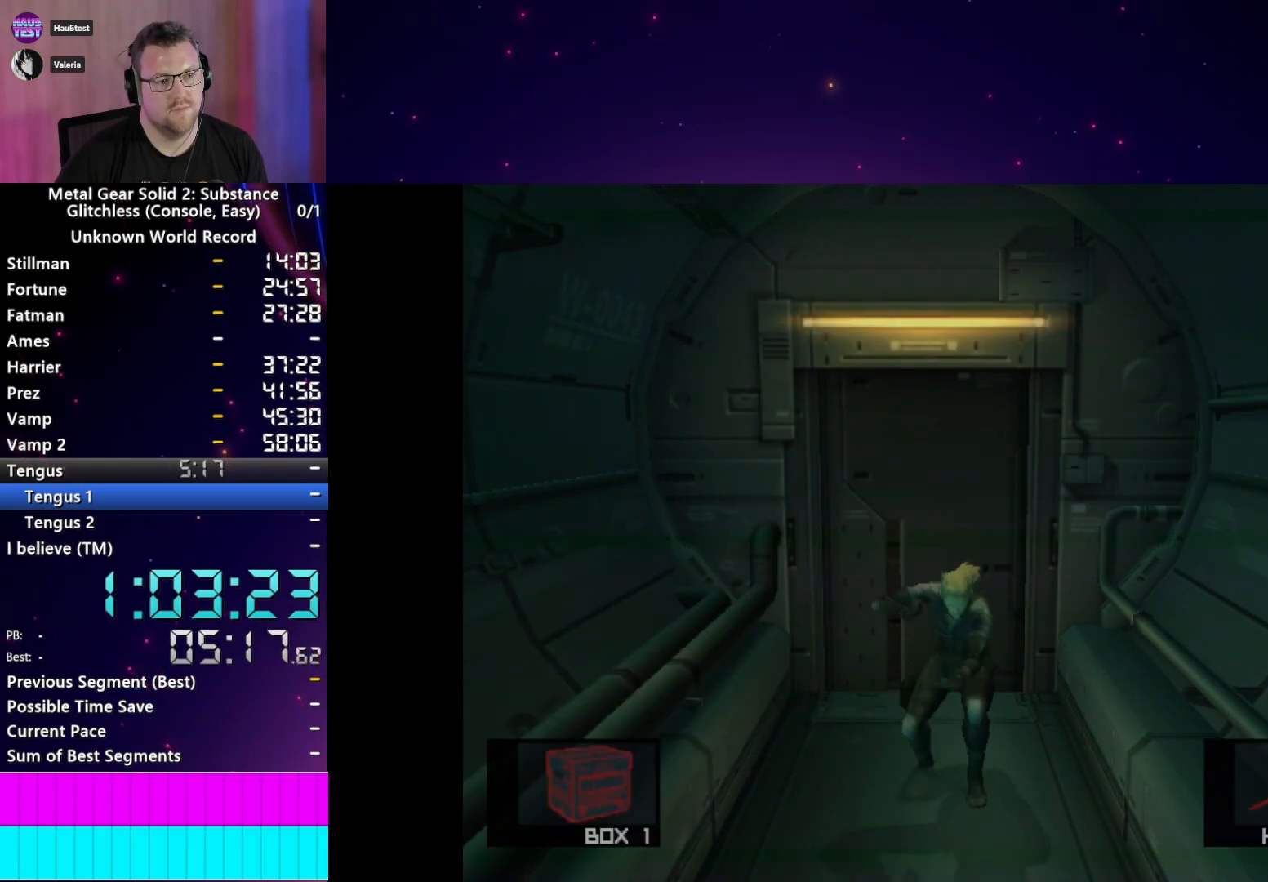
{"buttons": [], "left_stick": "center", "right_stick": "center", "events": [[117, "L2", "down"], [200, "L2", "up"]]}